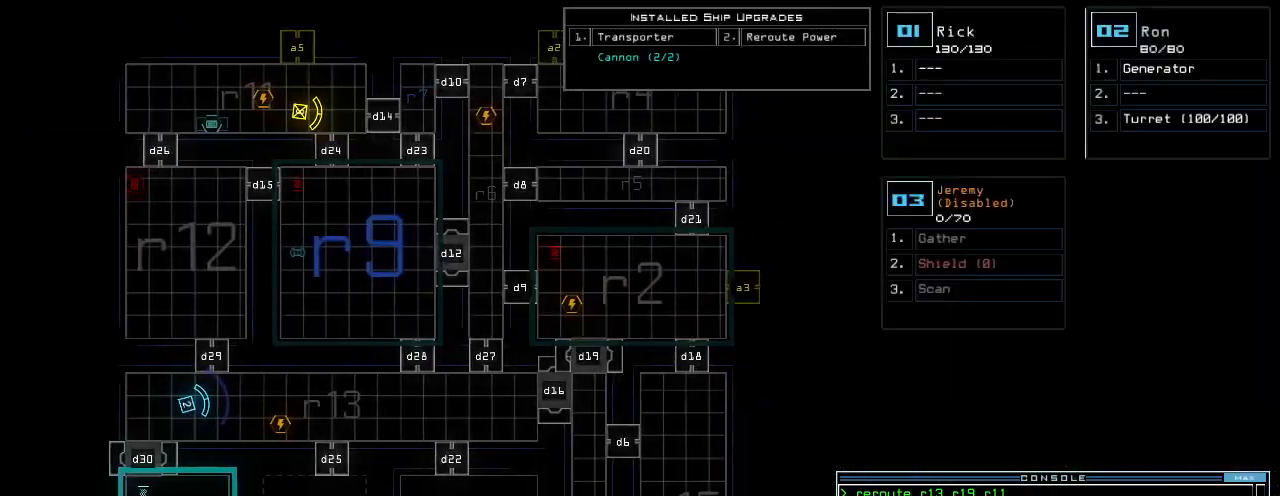
Gameplay with keyboard; each line is a JSON object with the keys held at the frame after it. "events" lists presses ("down") and releases ("up") of ".", "0", "1", "2", "3", "4", "5", "6", "7", "8", "9", "a", "b", "backspace", "c", "caps_lock", "comma", "ctrl_l", "ctrl_r", "d", "down", "e", "equals", "escape", "f", "f6", "g", "h", "i", "j", "k", "l", "left", "m", "minus", "n", "o", "p", "q", "quote", "r", "return", "right", "s", "semicolon", "shift_l", "shift_r", "space", "t", "tab", "tilde", "u", "up", "v", "w", "x", "y" and "z" between this image and that frame as [ms after this image, input, new state], when the widget could be followed in between. No other keys are recorded. Mouse input is not recorded.
{"keys": [], "events": []}
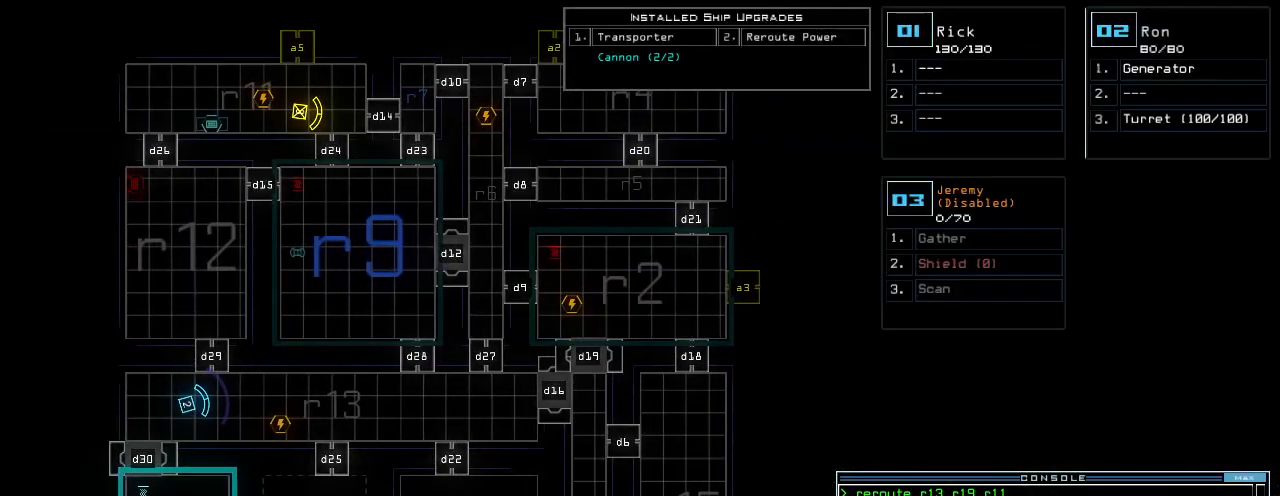
{"keys": [], "events": []}
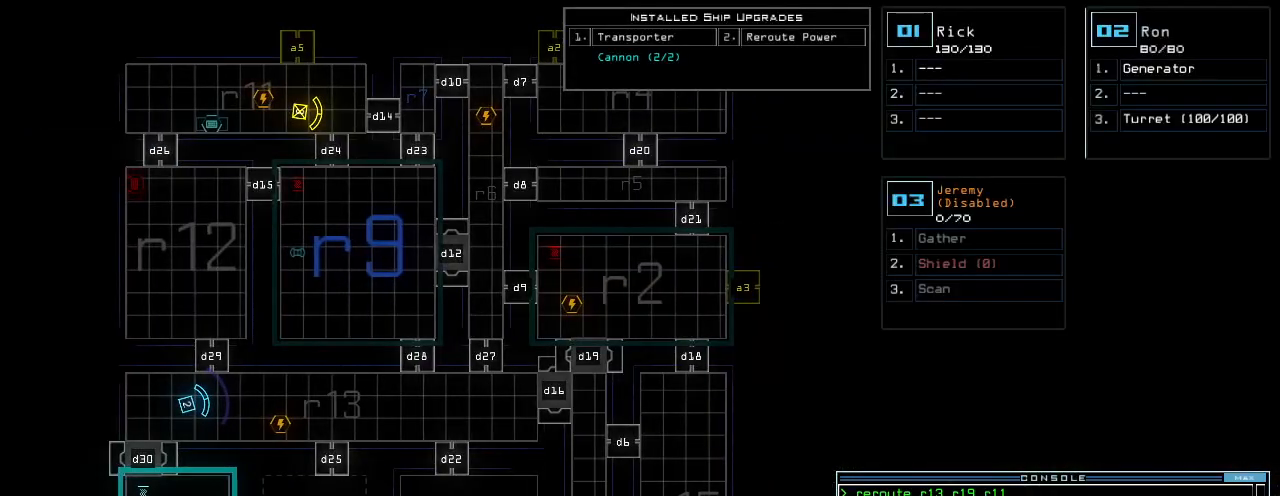
{"keys": ["up"], "events": [[80, "space", "down"], [120, "down", "down"], [140, "up", "down"], [160, "space", "up"], [240, "down", "up"], [320, "left", "down"], [420, "left", "up"]]}
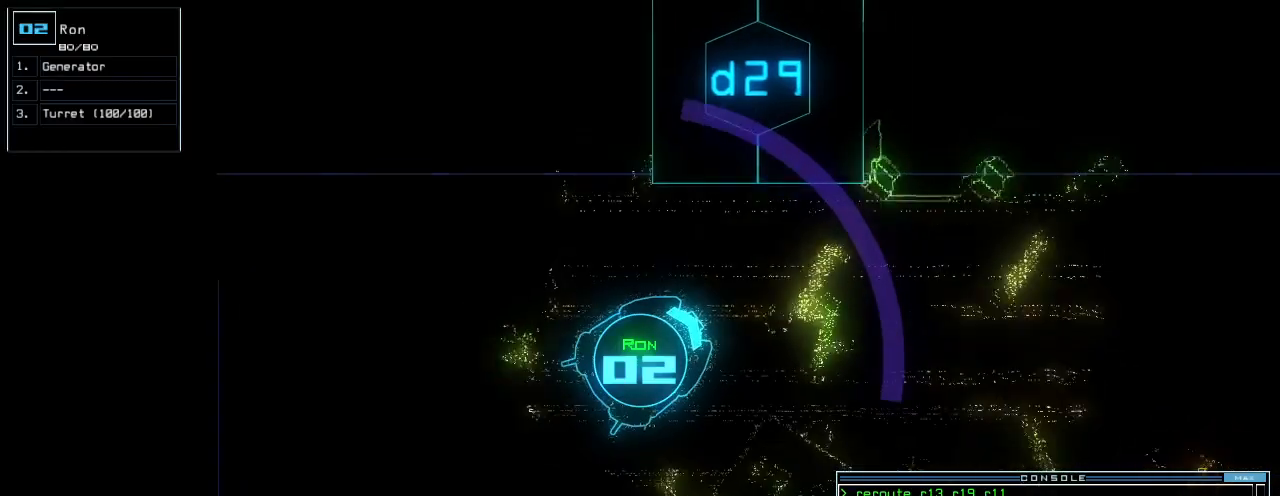
{"keys": ["right", "up"], "events": [[100, "right", "down"], [320, "right", "up"], [460, "right", "down"]]}
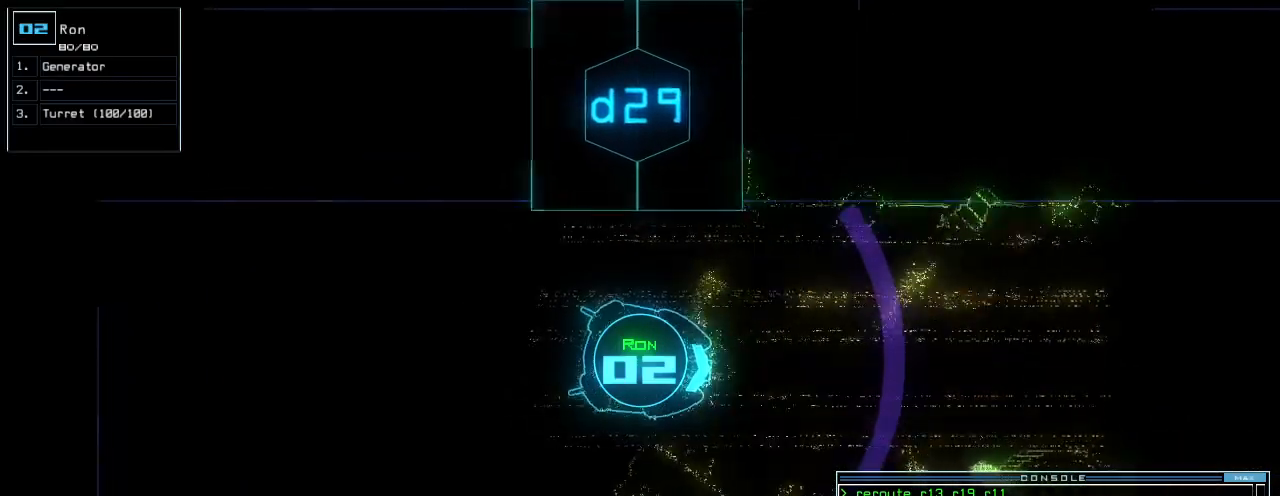
{"keys": ["up"], "events": [[80, "right", "up"]]}
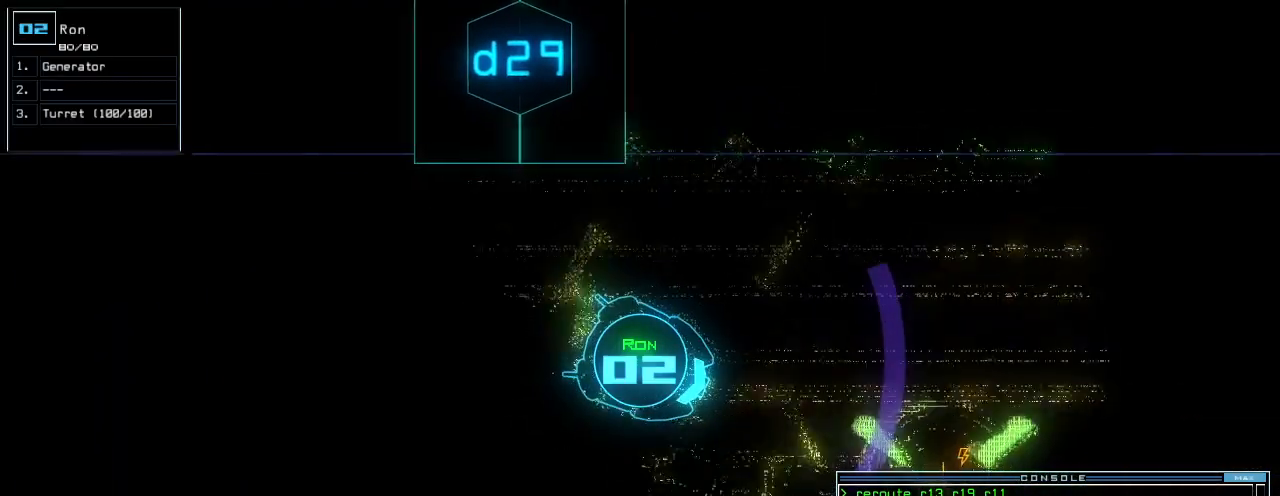
{"keys": ["up"]}
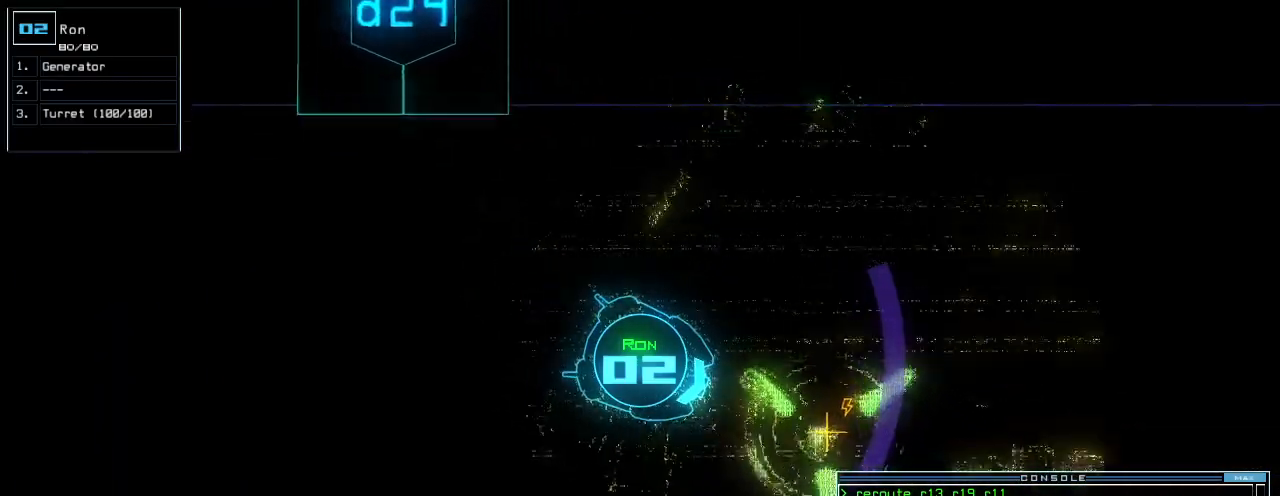
{"keys": [], "events": [[20, "g", "down"], [80, "e", "down"], [100, "g", "up"], [160, "e", "up"], [160, "left", "down"], [300, "left", "up"], [300, "return", "down"], [360, "up", "up"], [400, "return", "up"], [420, "space", "down"], [500, "space", "up"]]}
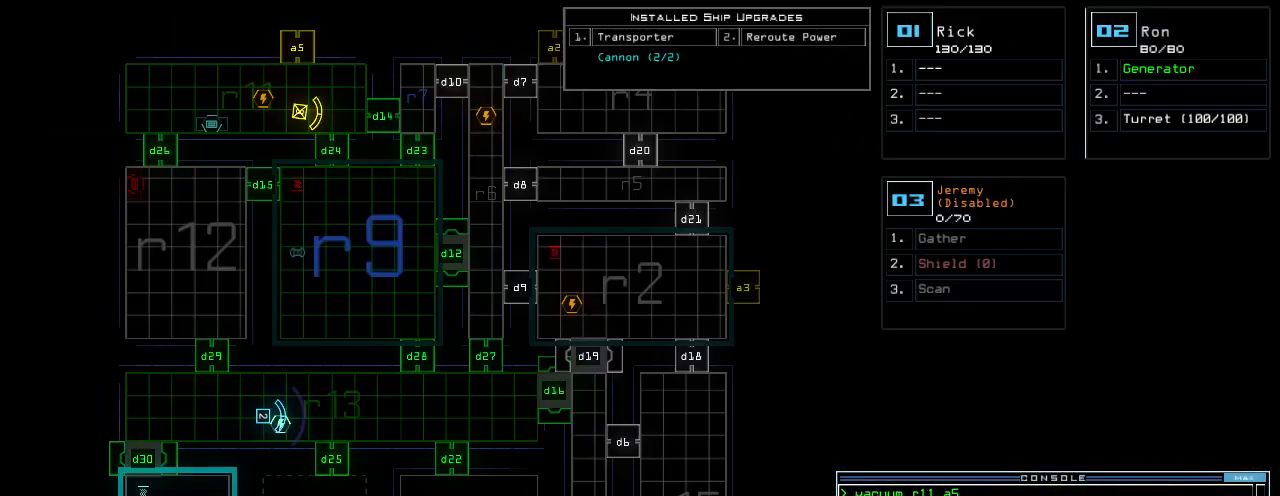
{"keys": [], "events": []}
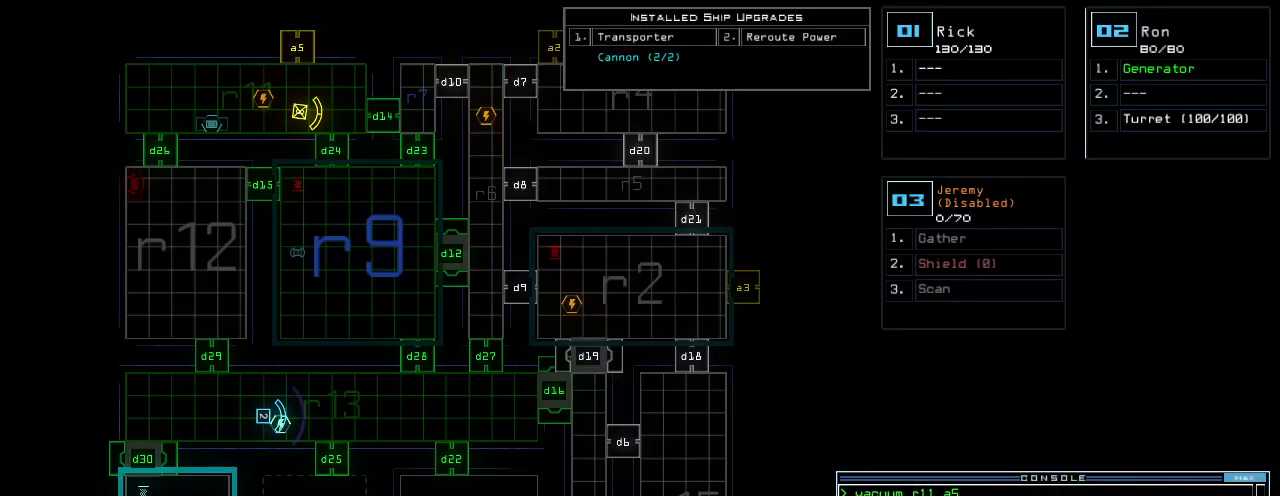
{"keys": [], "events": []}
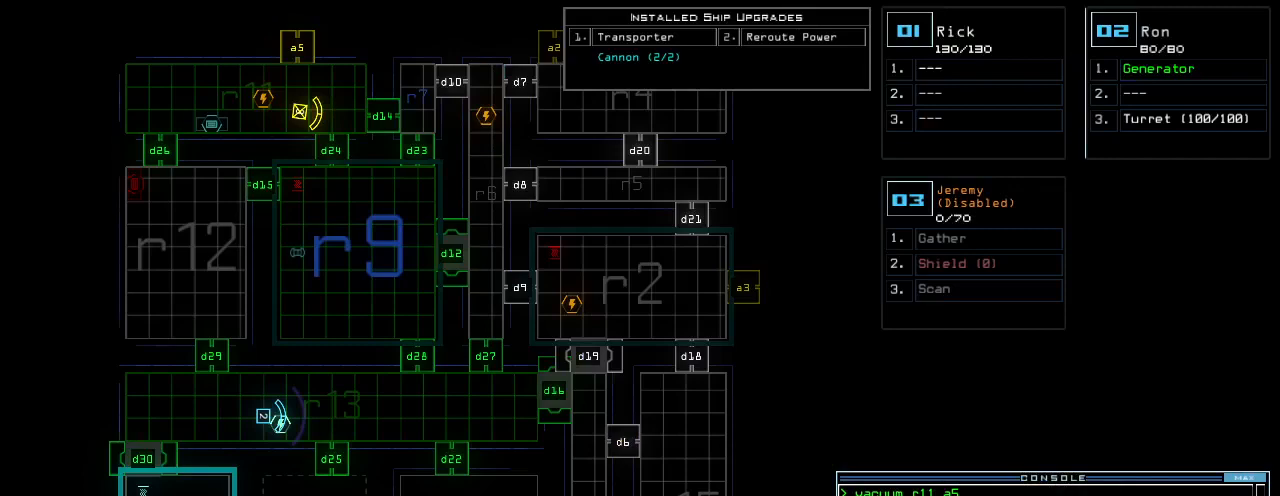
{"keys": [], "events": []}
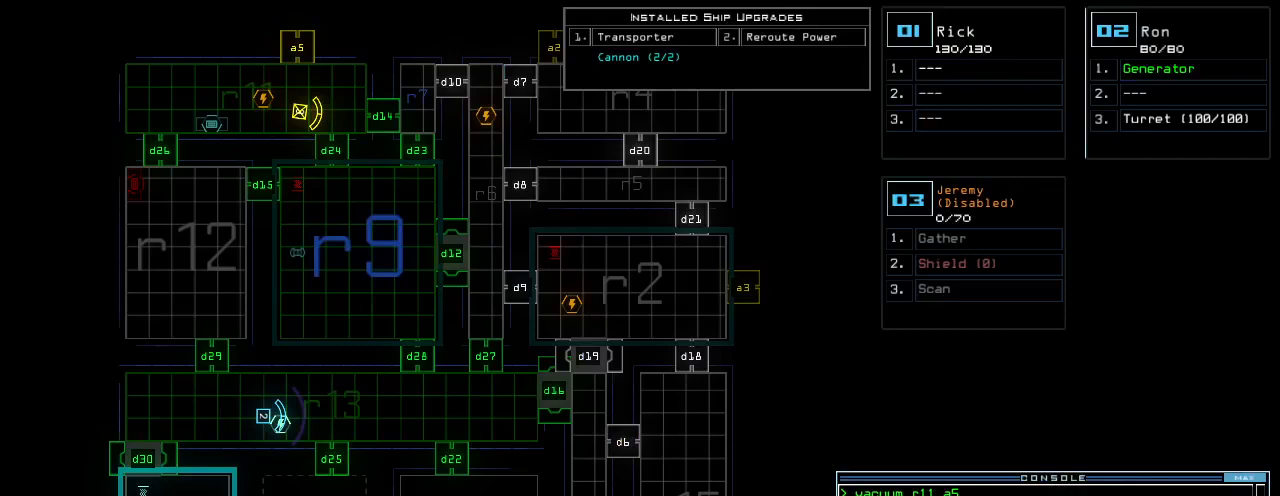
{"keys": [], "events": []}
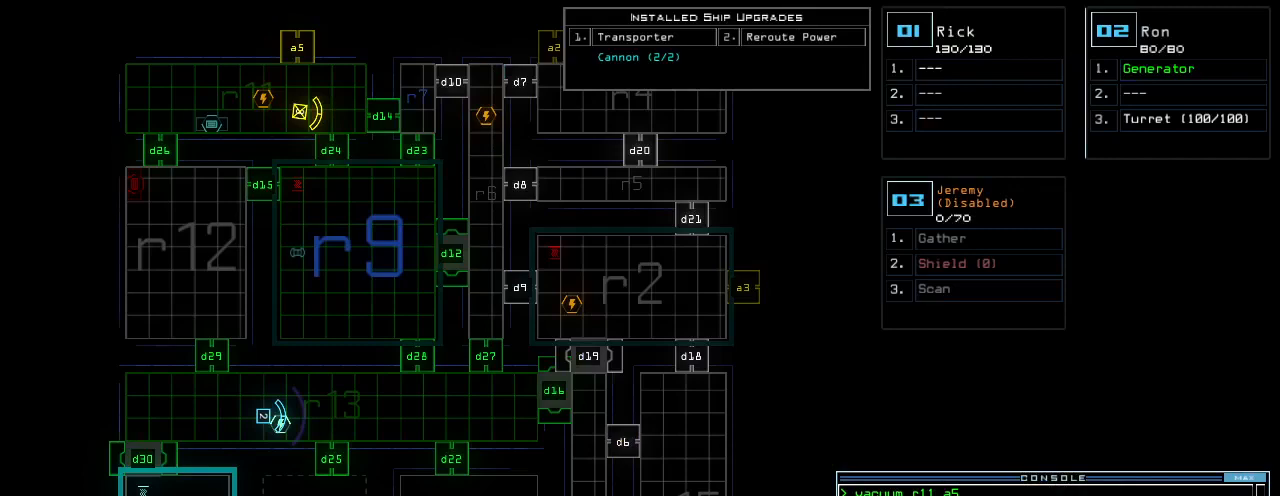
{"keys": [], "events": []}
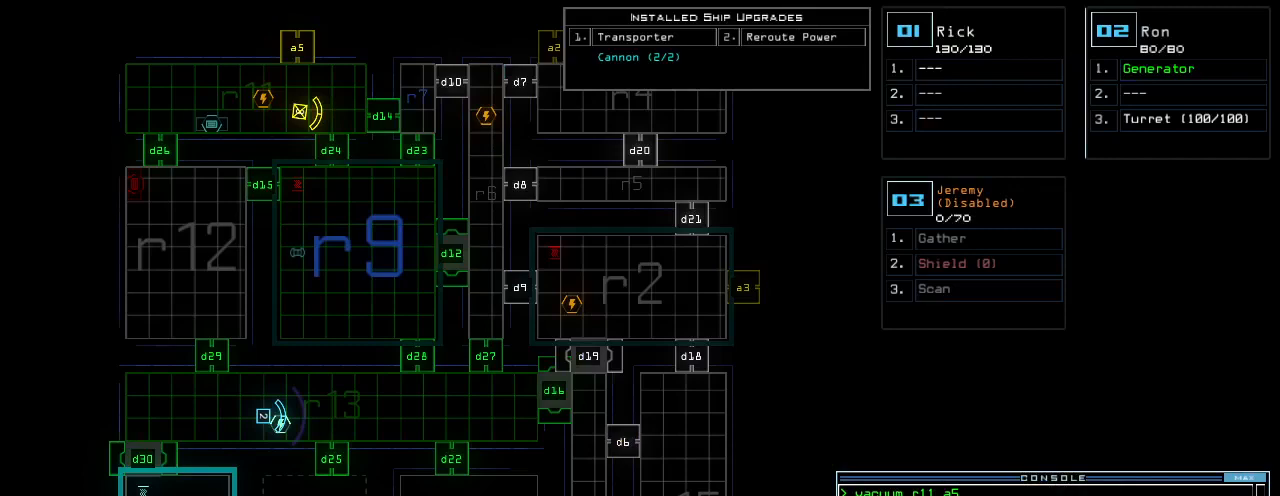
{"keys": [], "events": []}
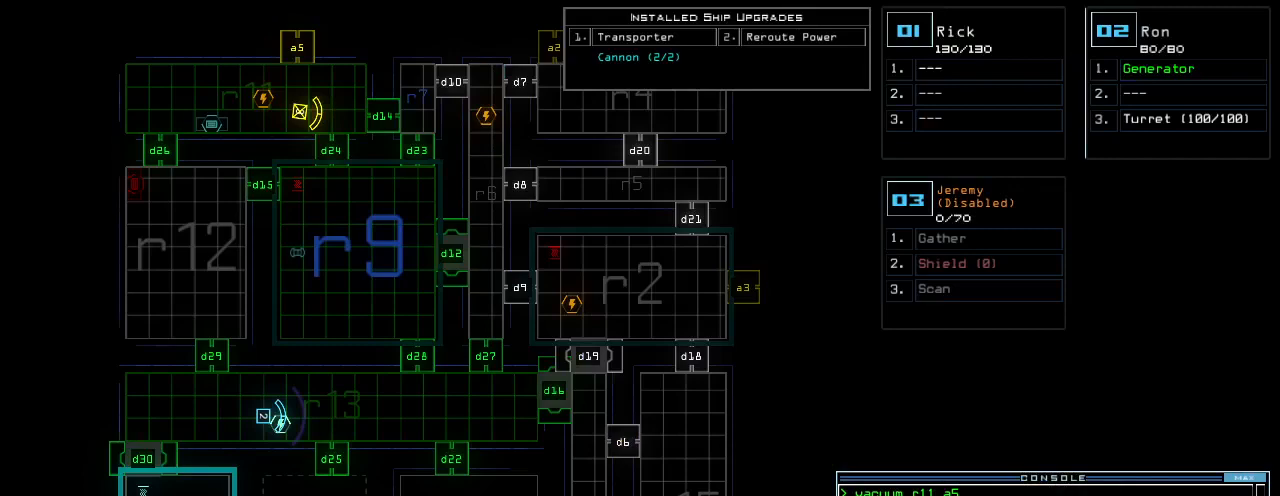
{"keys": [], "events": [[320, "d", "down"], [400, "d", "up"]]}
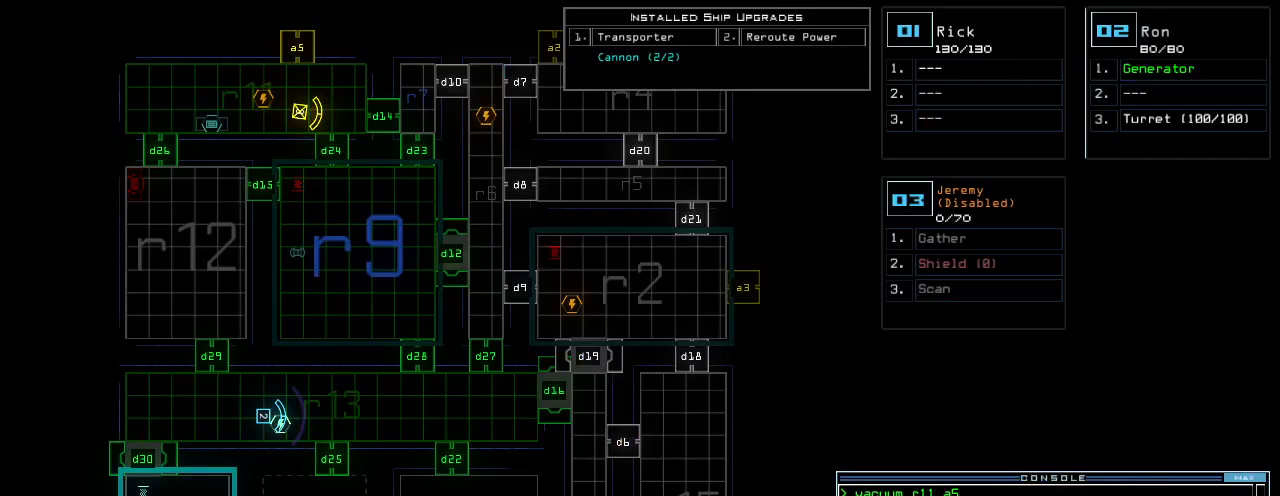
{"keys": [], "events": [[380, "2", "down"], [480, "2", "up"]]}
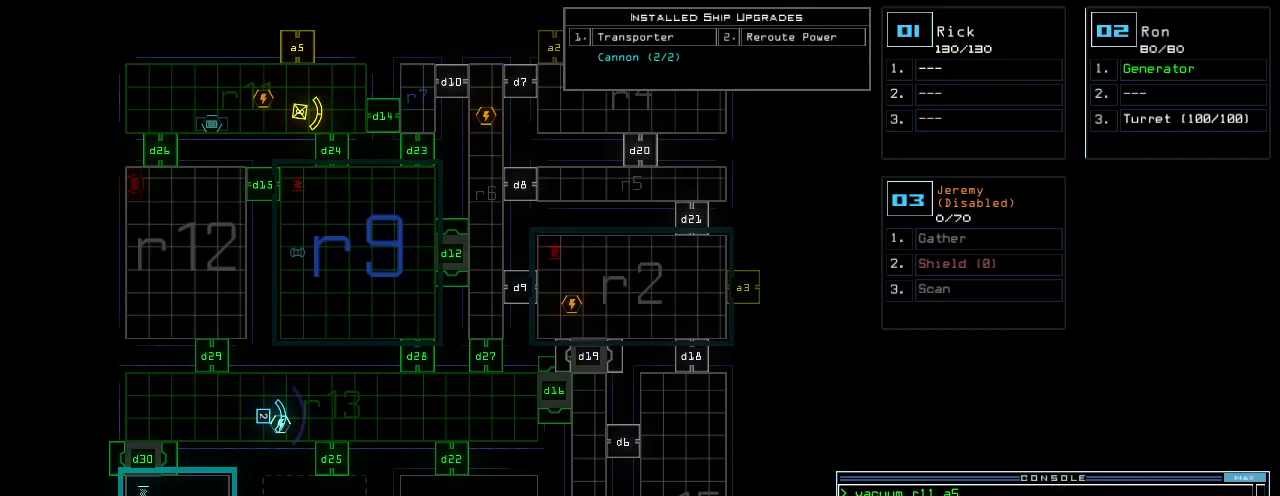
{"keys": ["d"], "events": [[20, "space", "down"], [100, "space", "up"], [480, "d", "down"]]}
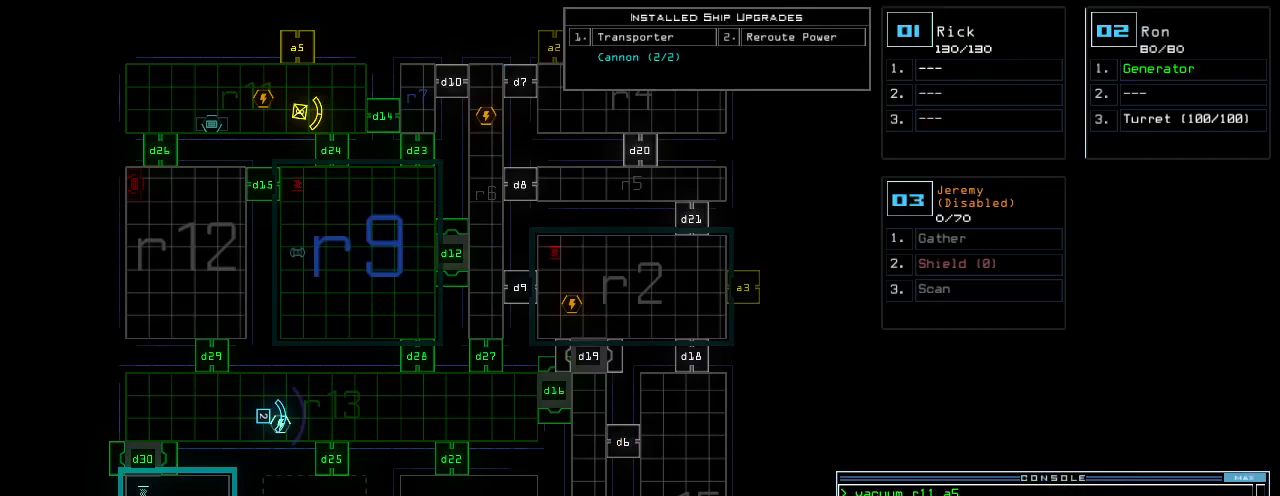
{"keys": ["6"], "events": [[40, "d", "up"], [200, "2", "down"], [260, "2", "up"], [500, "6", "down"]]}
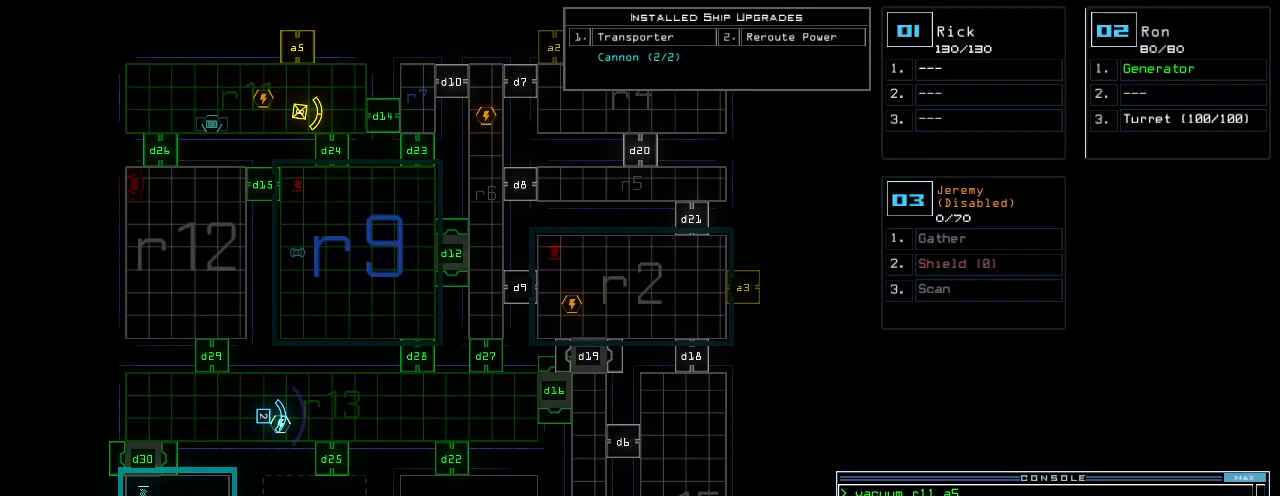
{"keys": [], "events": [[60, "6", "up"]]}
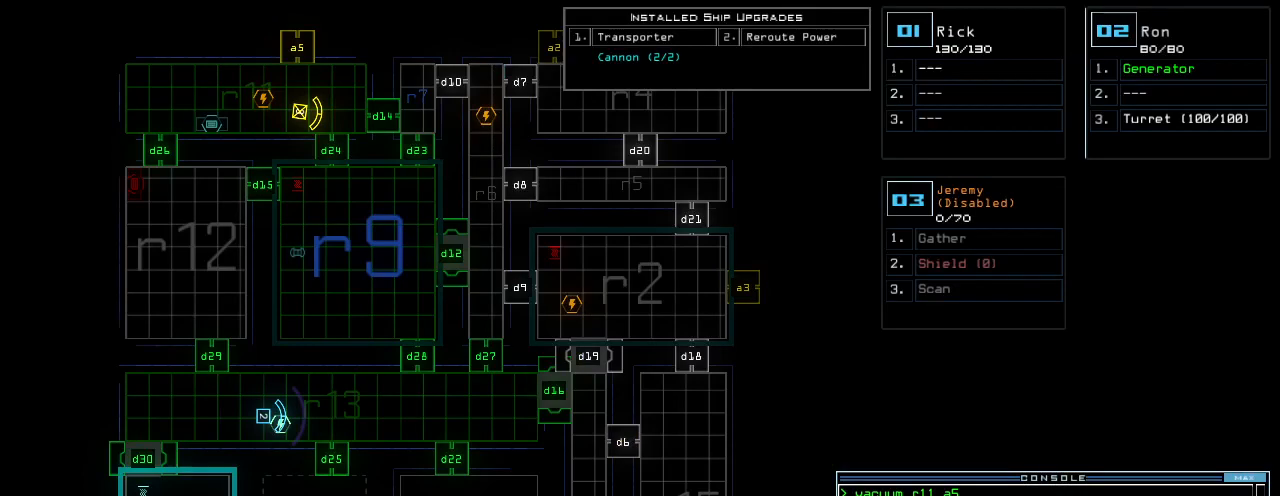
{"keys": [], "events": []}
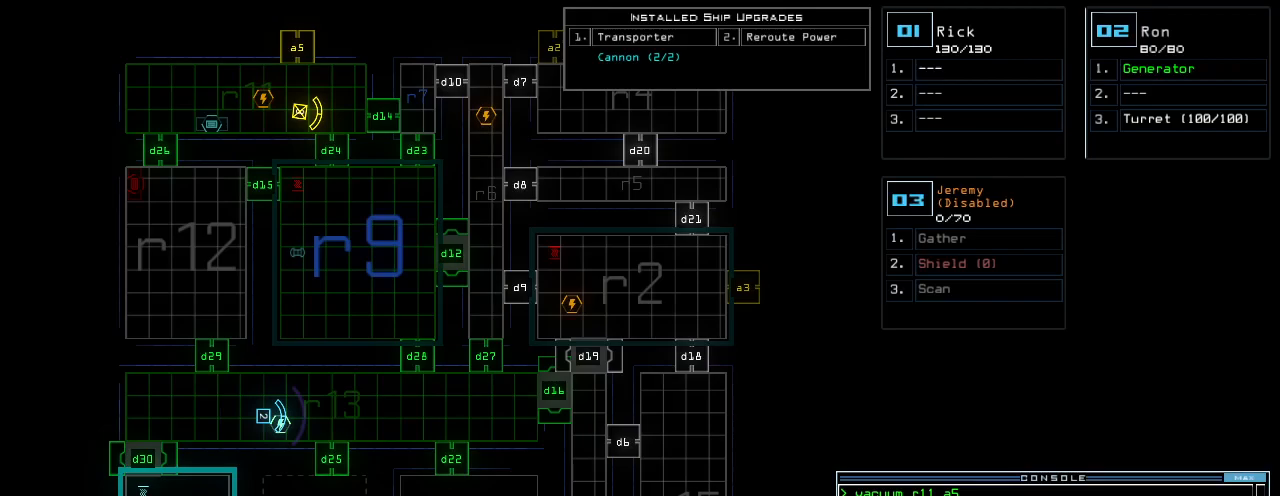
{"keys": [], "events": []}
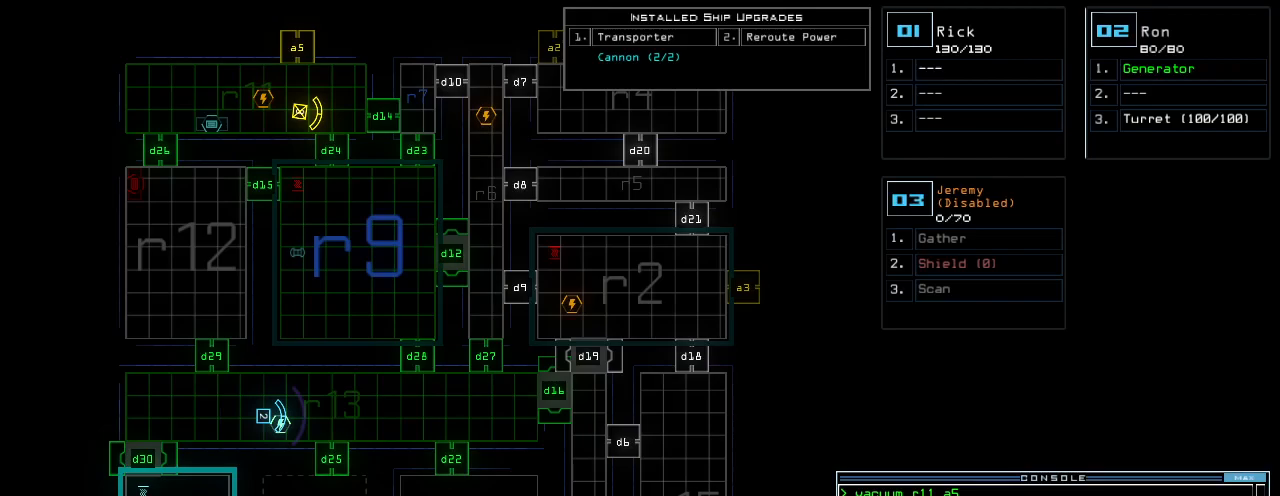
{"keys": [], "events": []}
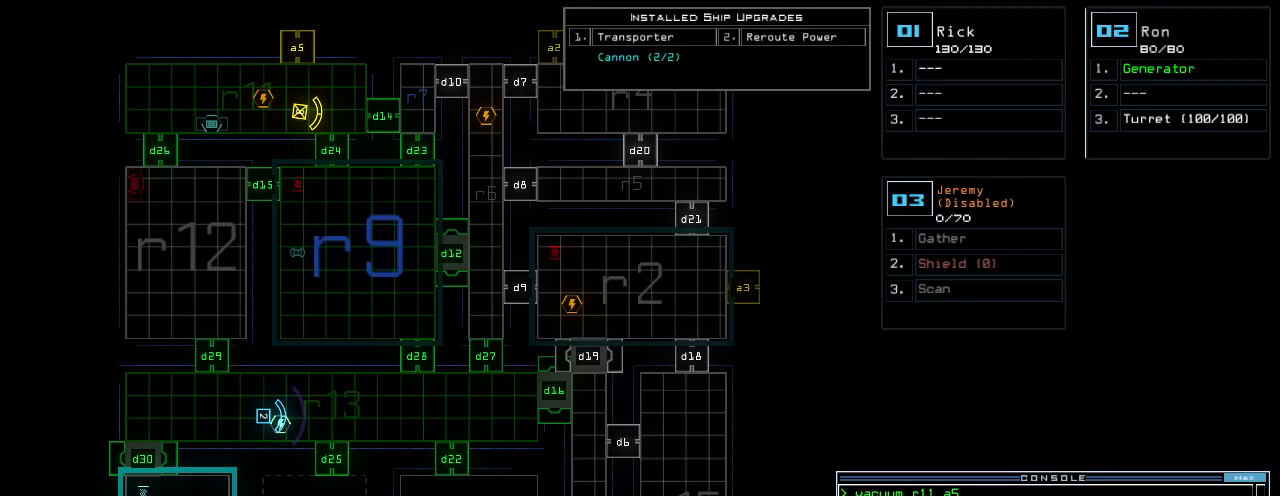
{"keys": [], "events": []}
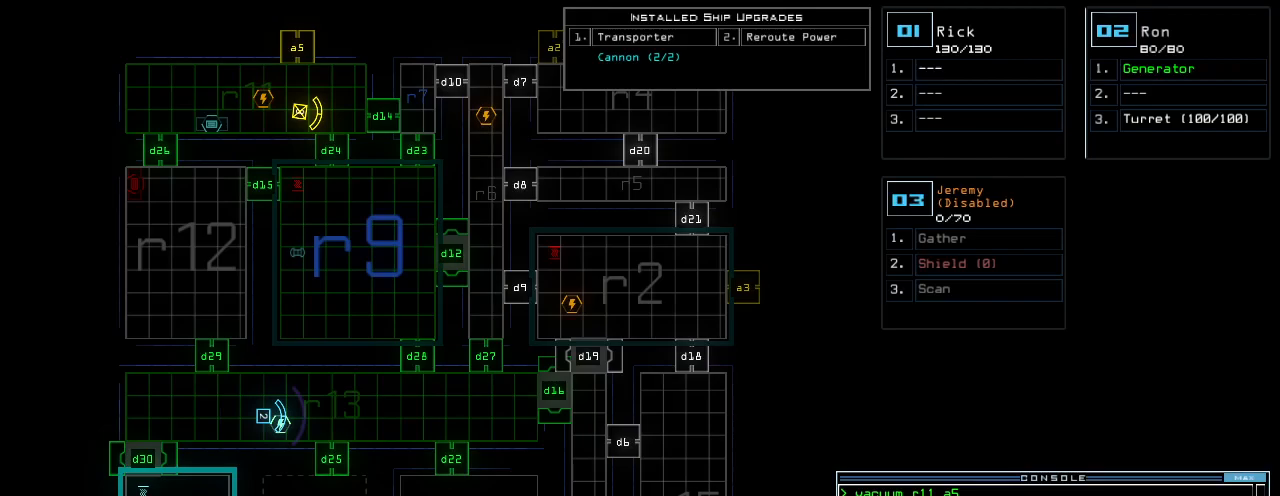
{"keys": [], "events": [[280, "return", "down"], [360, "return", "up"]]}
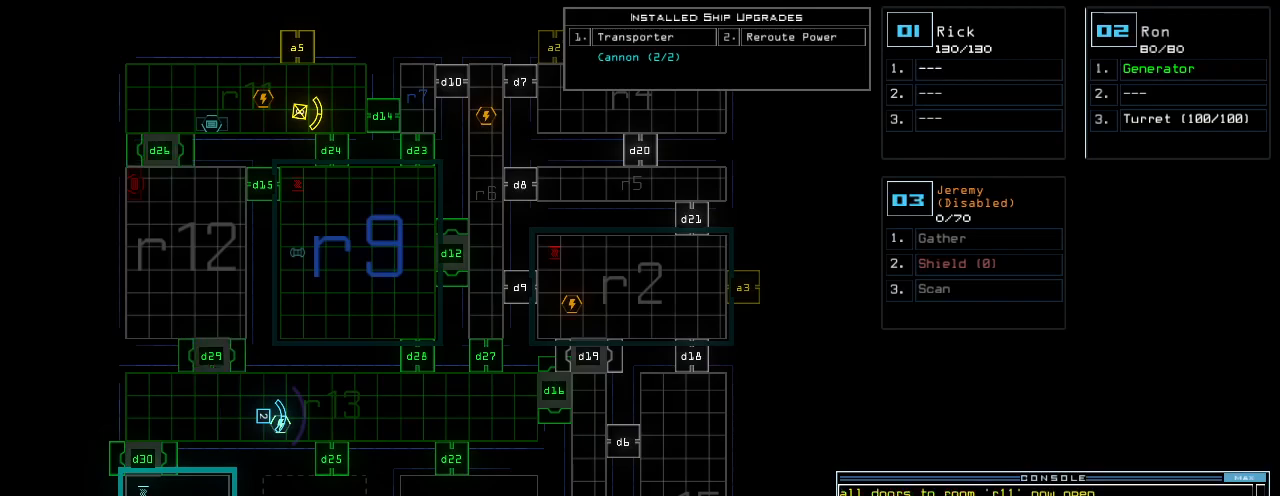
{"keys": [], "events": []}
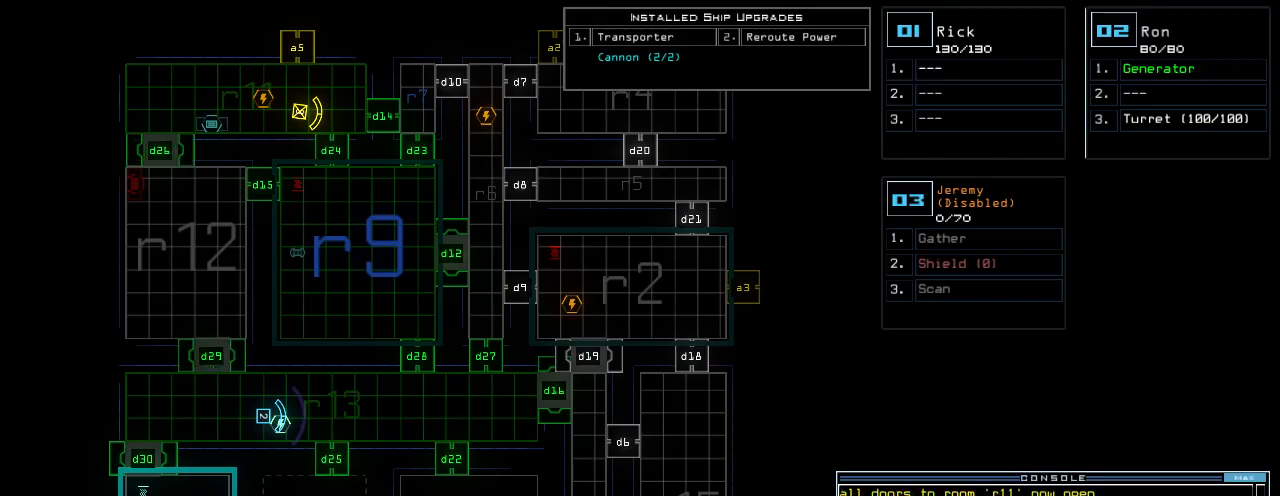
{"keys": [], "events": []}
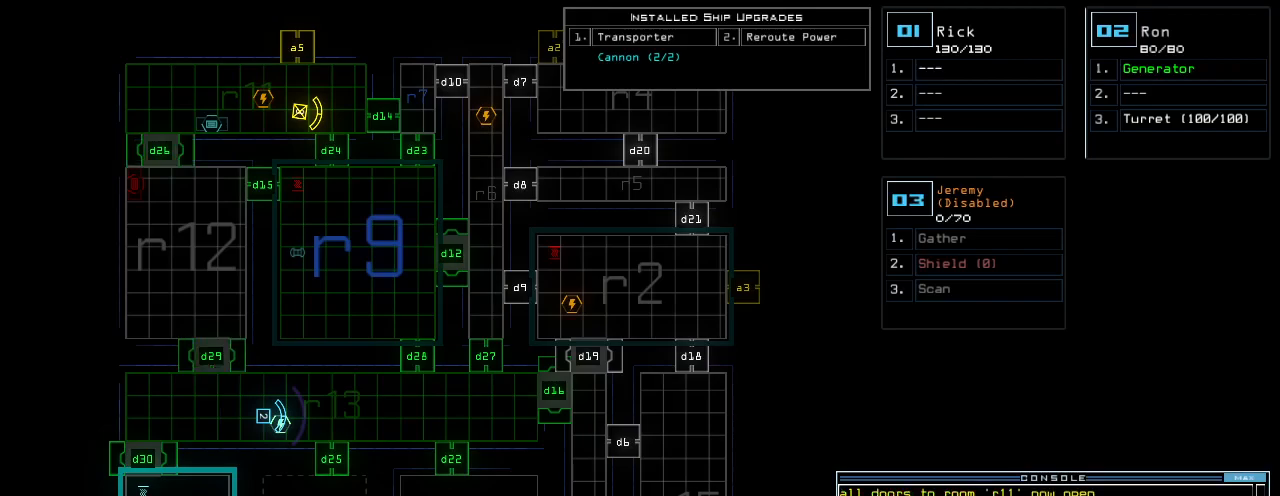
{"keys": [], "events": []}
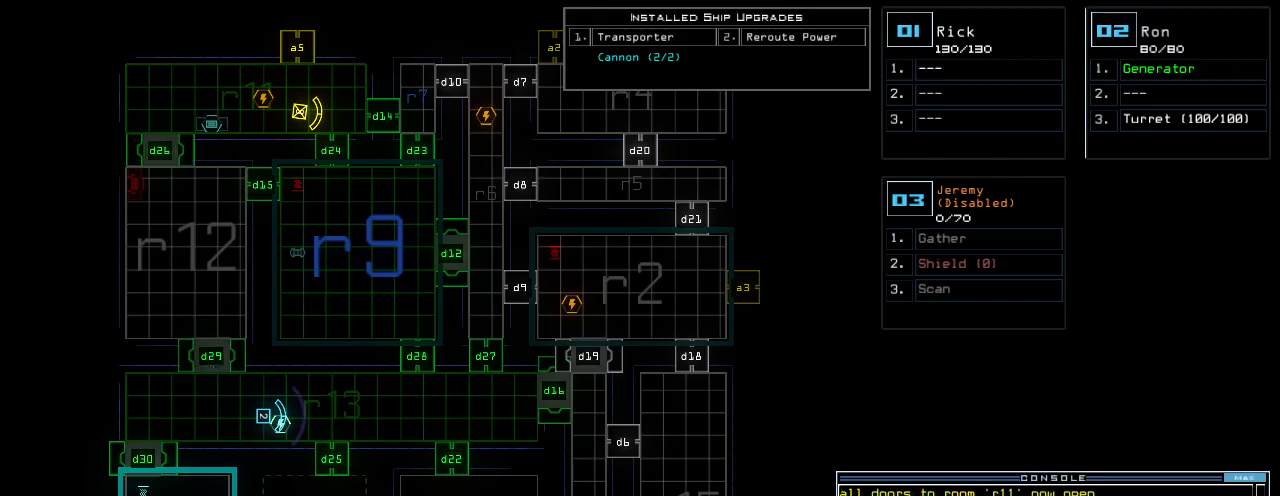
{"keys": ["down", "left"], "events": [[280, "2", "down"], [300, "down", "down"], [300, "left", "down"], [340, "2", "up"]]}
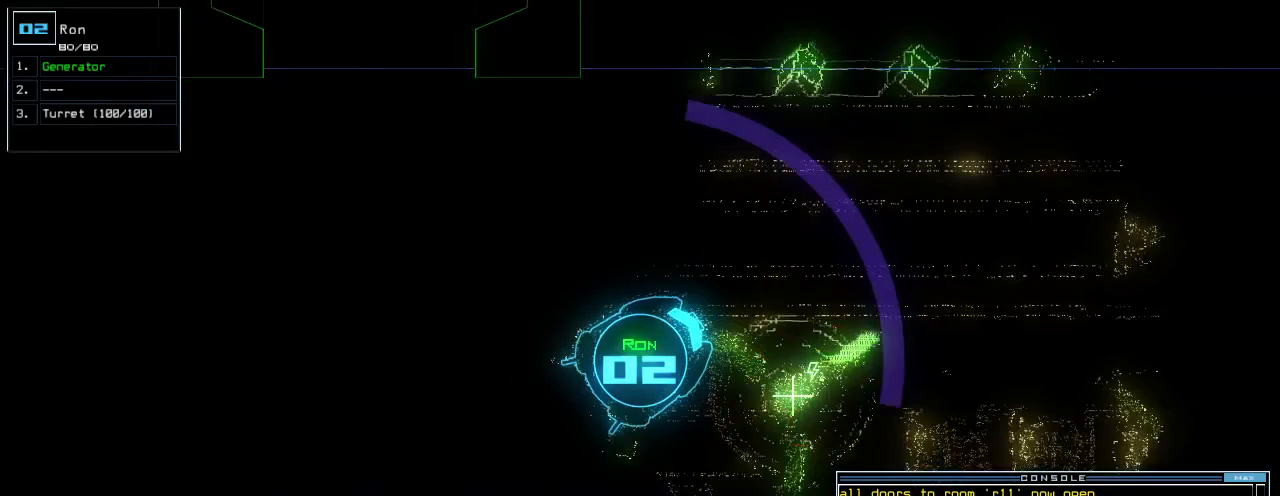
{"keys": ["left", "up"], "events": [[100, "down", "up"], [340, "up", "down"]]}